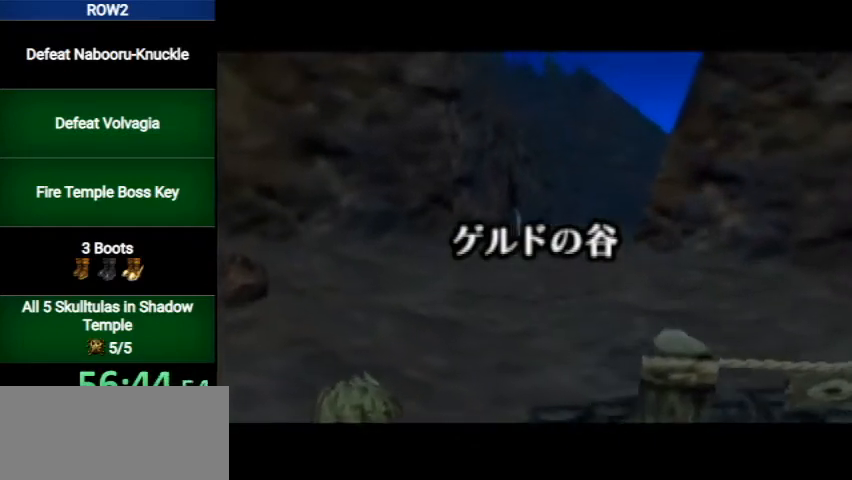
Gameplay with a controller (Nintendo layout); each line is a JSON object with the inputs held at the frame after it. "events" lists button and stick changes between this image and that frame as [ms after this image, input, new state], when the widget could be followed in between. Not read: L3 R3.
{"buttons": [], "left_stick": "up", "right_stick": "center", "events": [[400, "left_stick", "up"]]}
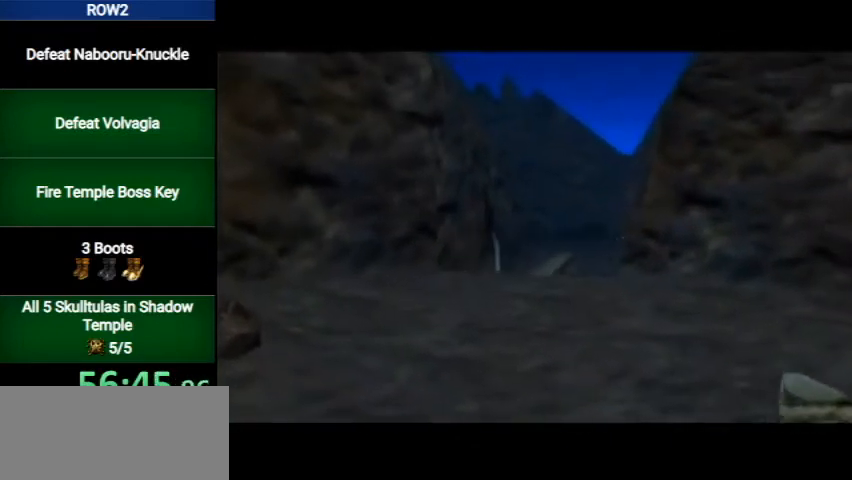
{"buttons": [], "left_stick": "up", "right_stick": "center", "events": []}
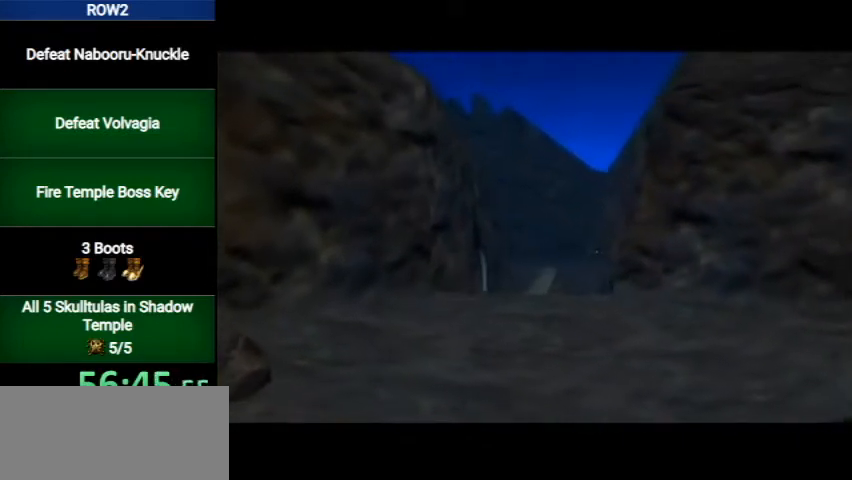
{"buttons": [], "left_stick": "up", "right_stick": "center", "events": []}
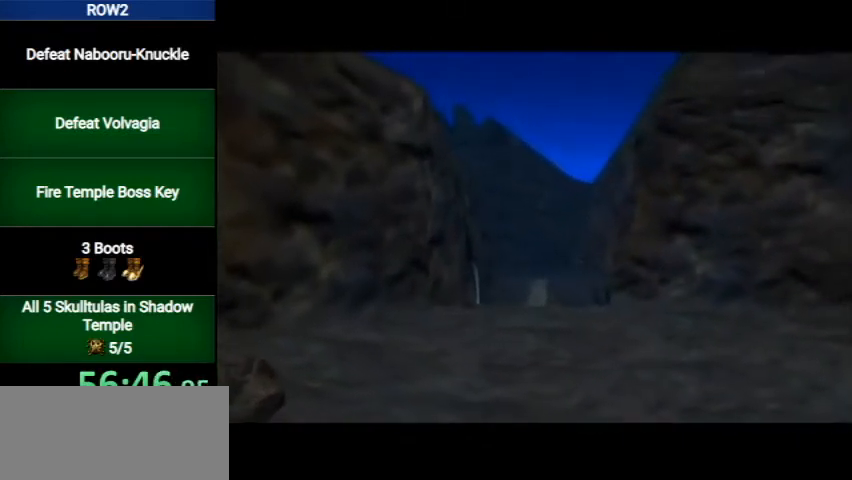
{"buttons": [], "left_stick": "up", "right_stick": "center", "events": []}
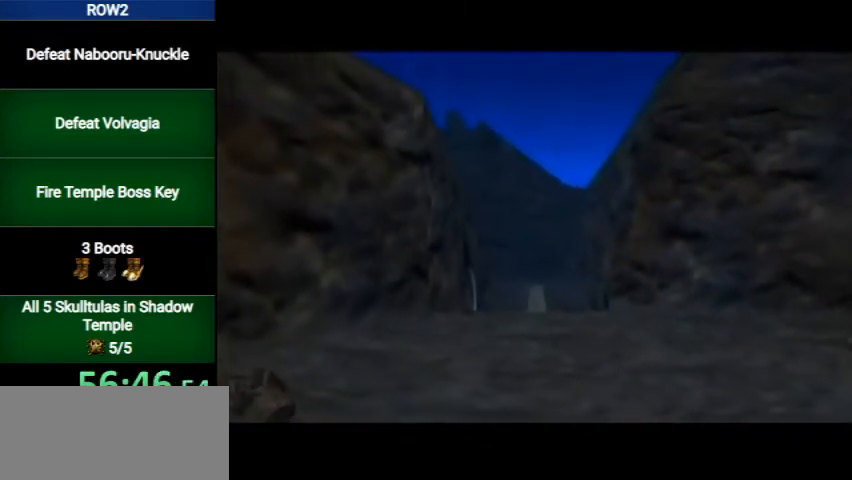
{"buttons": [], "left_stick": "up", "right_stick": "center", "events": []}
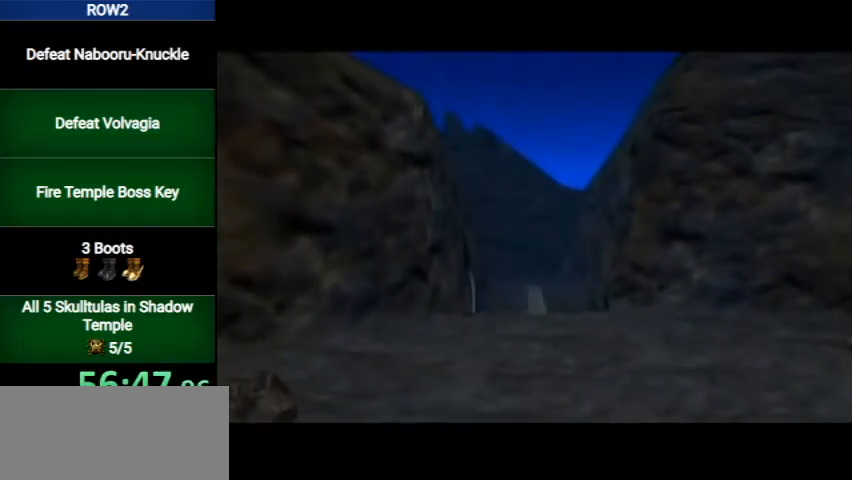
{"buttons": [], "left_stick": "up", "right_stick": "center", "events": []}
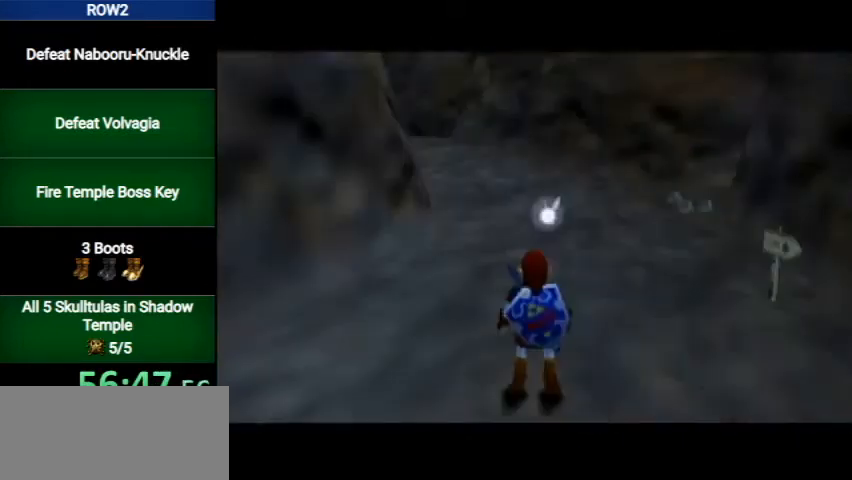
{"buttons": ["A"], "left_stick": "up", "right_stick": "center", "events": [[233, "A", "down"]]}
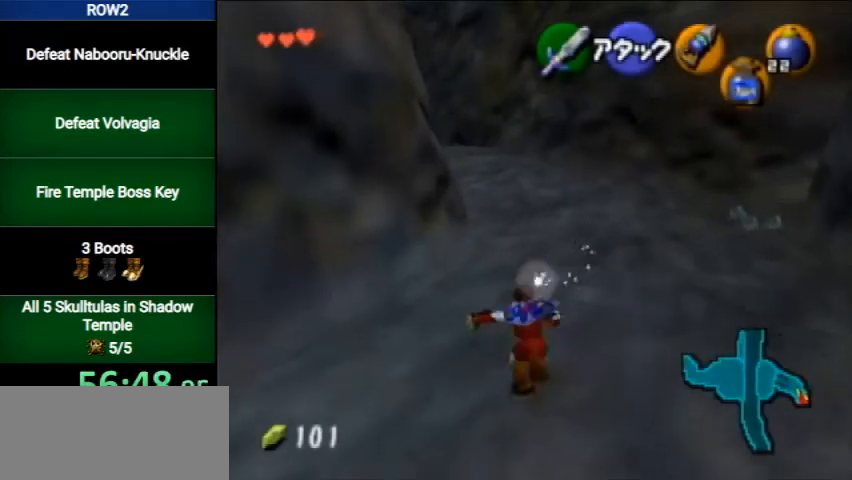
{"buttons": ["A"], "left_stick": "up", "right_stick": "center", "events": [[100, "A", "up"], [500, "A", "down"]]}
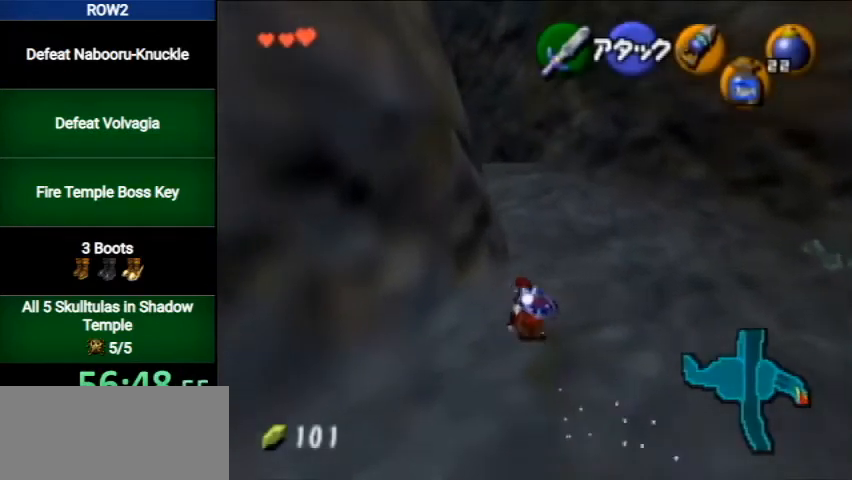
{"buttons": [], "left_stick": "up", "right_stick": "center", "events": [[300, "A", "up"]]}
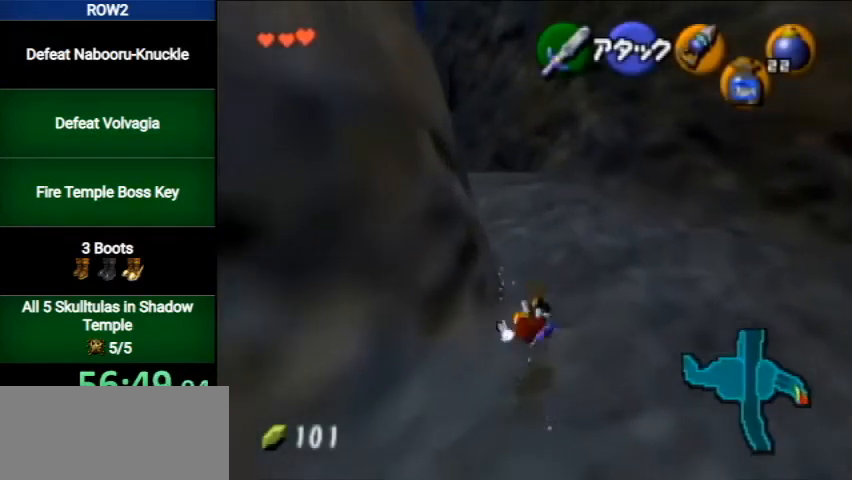
{"buttons": ["A"], "left_stick": "up", "right_stick": "center", "events": [[300, "A", "down"]]}
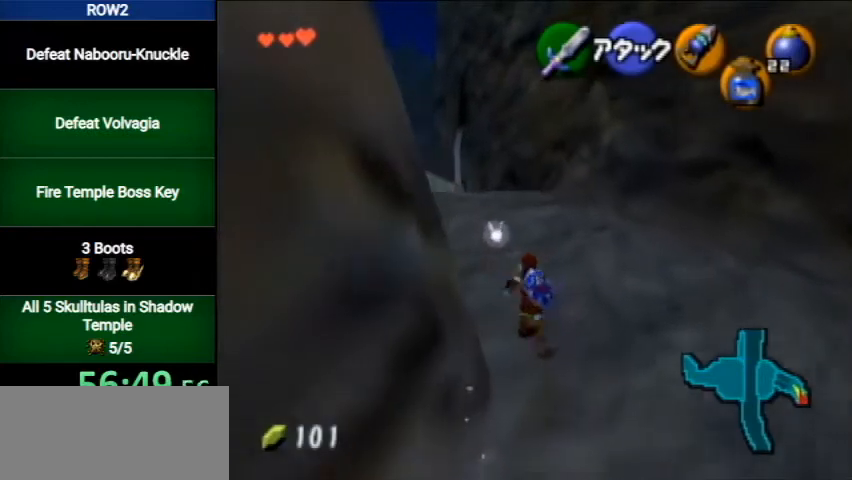
{"buttons": [], "left_stick": "up", "right_stick": "center", "events": [[167, "A", "up"]]}
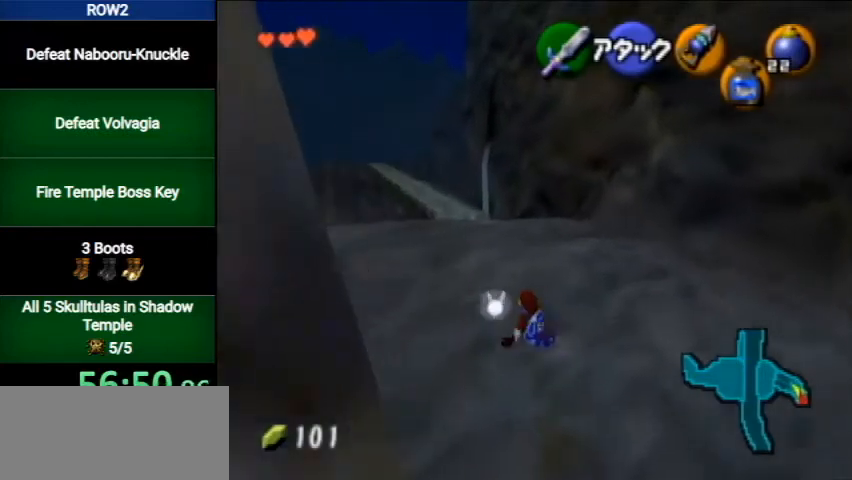
{"buttons": [], "left_stick": "up", "right_stick": "center", "events": [[167, "A", "down"], [467, "A", "up"]]}
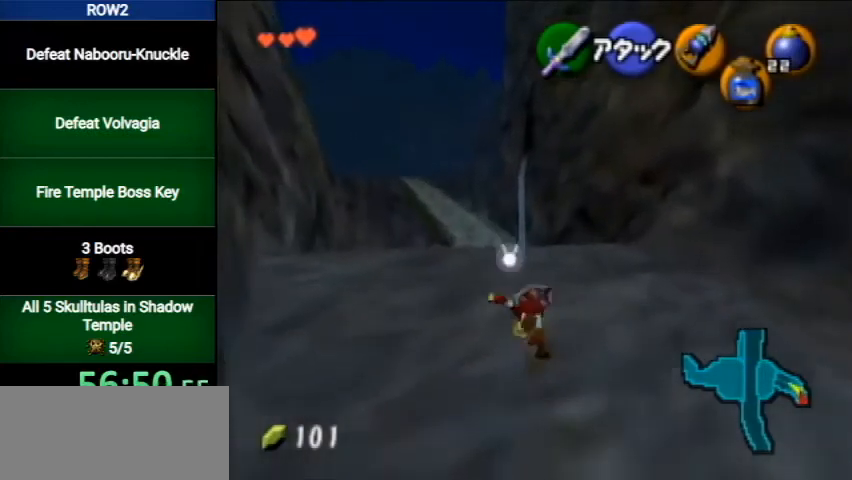
{"buttons": ["A"], "left_stick": "up", "right_stick": "center", "events": [[467, "A", "down"]]}
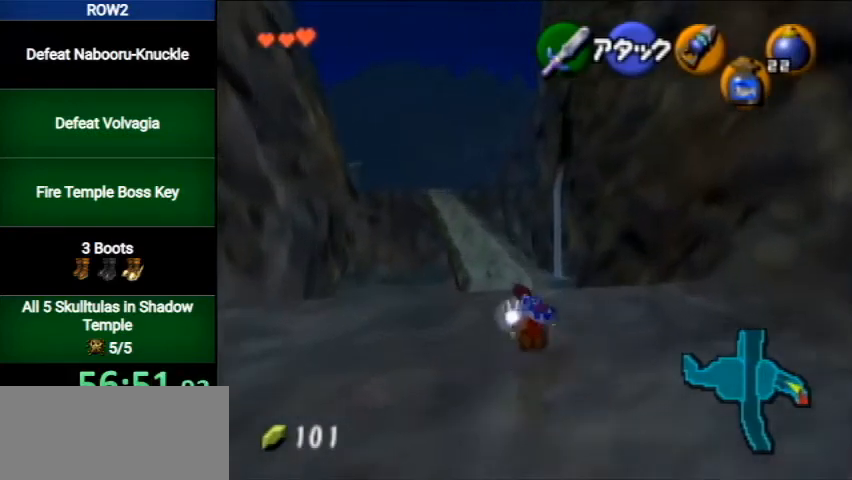
{"buttons": [], "left_stick": "up", "right_stick": "center", "events": [[333, "A", "up"]]}
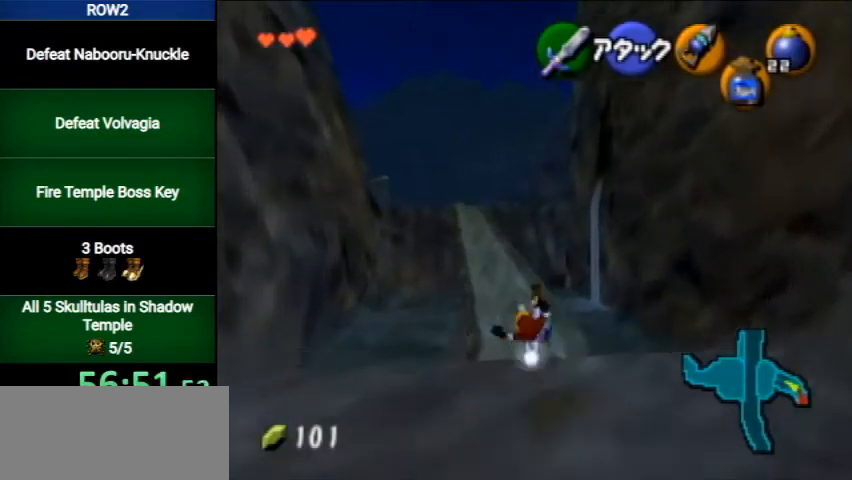
{"buttons": ["A"], "left_stick": "up", "right_stick": "center", "events": [[300, "A", "down"]]}
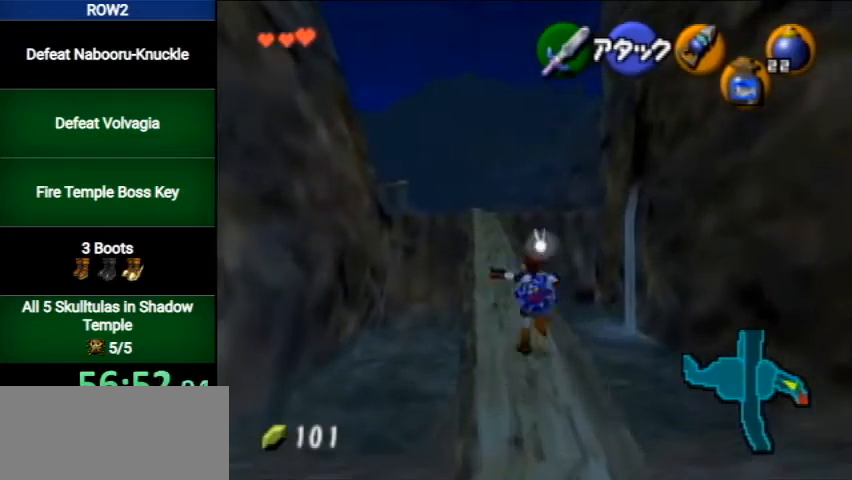
{"buttons": [], "left_stick": "up", "right_stick": "center", "events": [[133, "A", "up"]]}
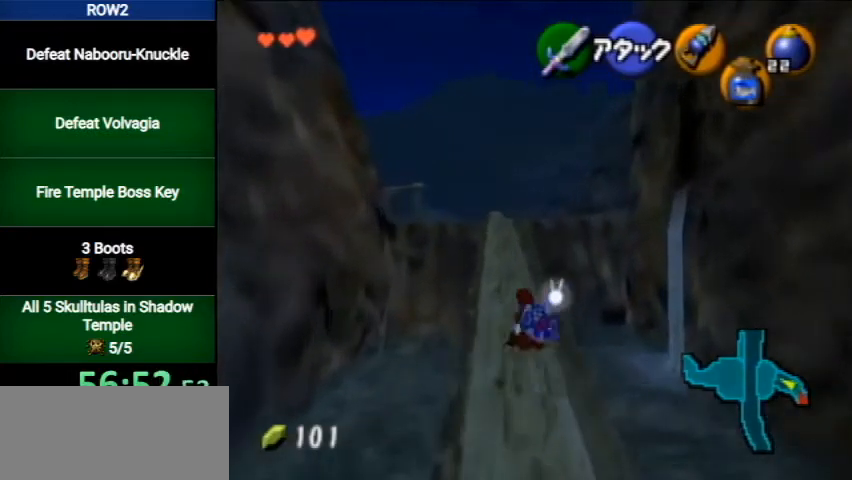
{"buttons": [], "left_stick": "up", "right_stick": "center", "events": [[67, "A", "down"], [400, "A", "up"]]}
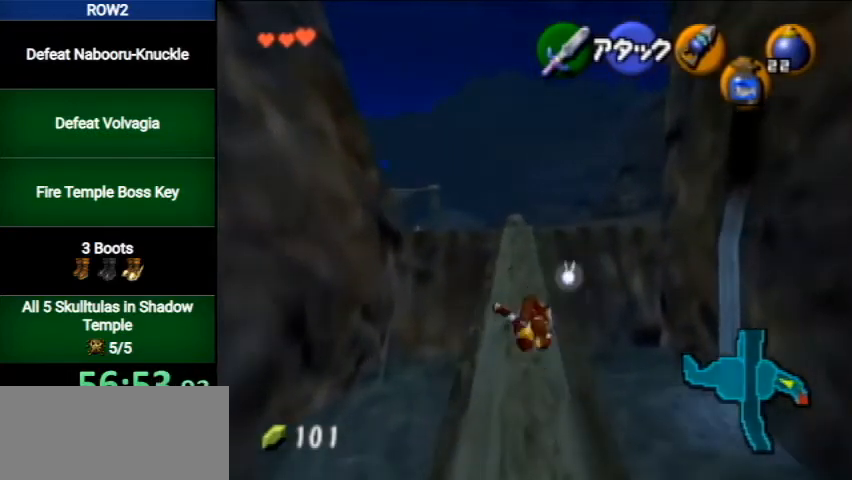
{"buttons": ["A"], "left_stick": "up", "right_stick": "center", "events": [[433, "A", "down"]]}
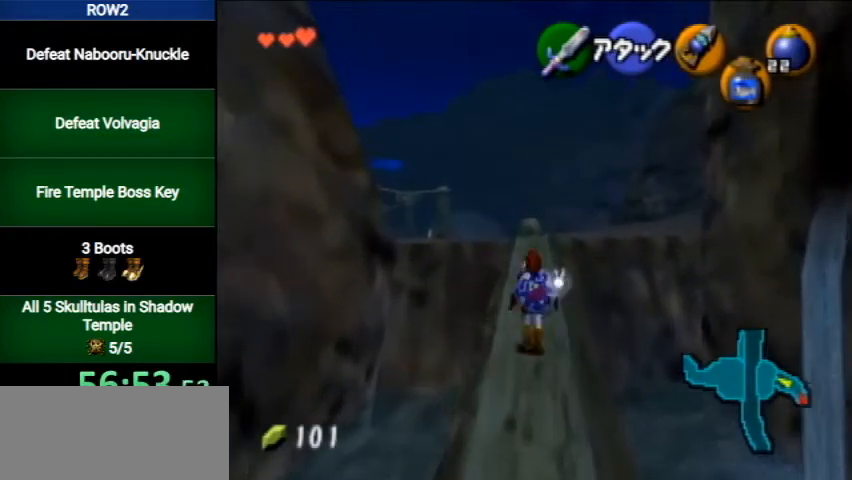
{"buttons": [], "left_stick": "up", "right_stick": "center", "events": [[167, "A", "up"]]}
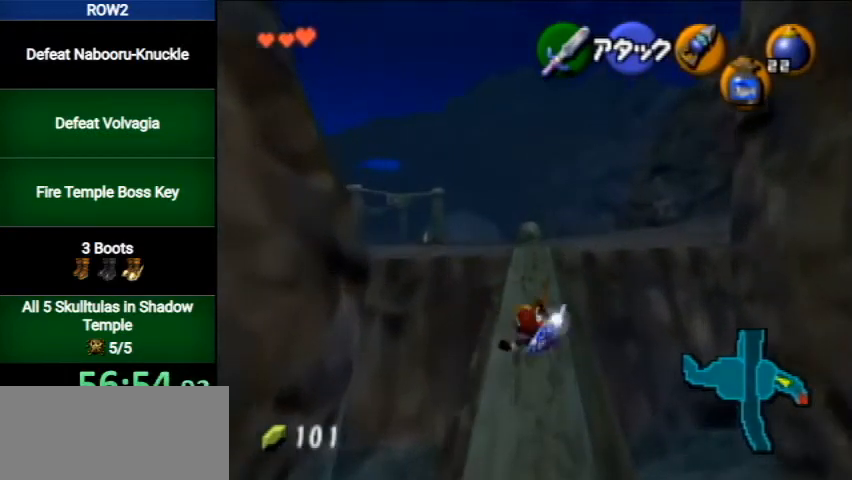
{"buttons": [], "left_stick": "up", "right_stick": "center", "events": [[267, "A", "down"], [500, "A", "up"]]}
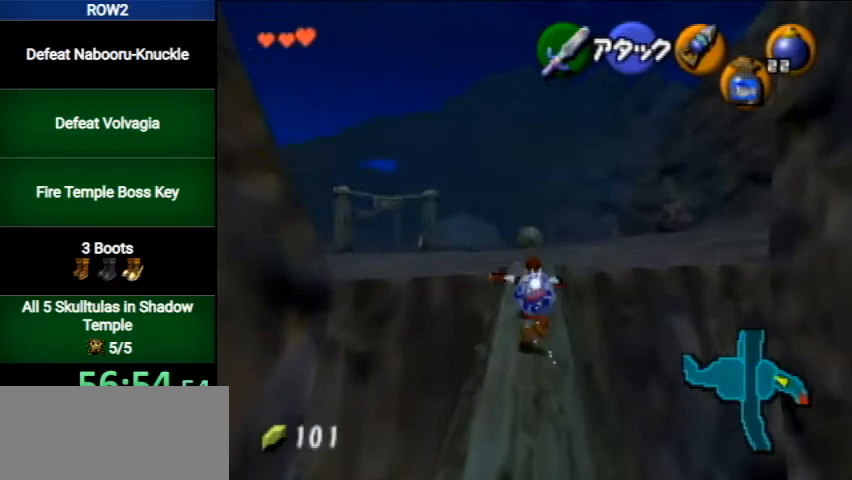
{"buttons": [], "left_stick": "up", "right_stick": "center", "events": []}
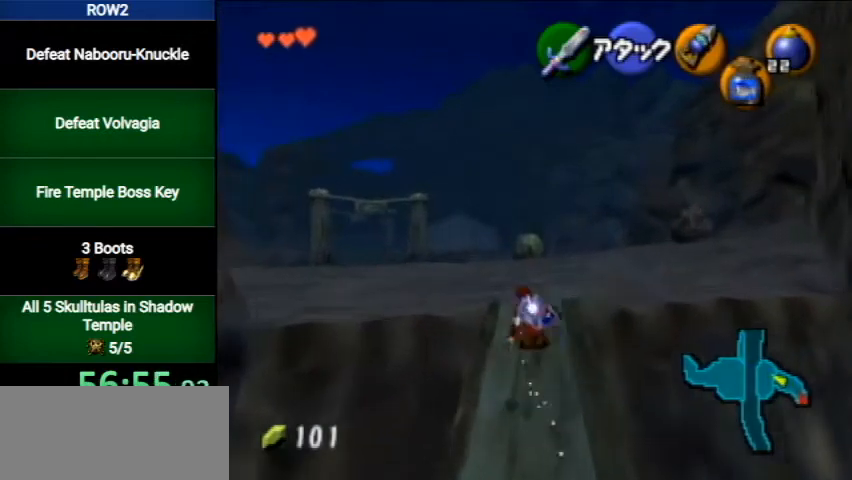
{"buttons": [], "left_stick": "up", "right_stick": "center", "events": [[33, "A", "down"], [300, "A", "up"]]}
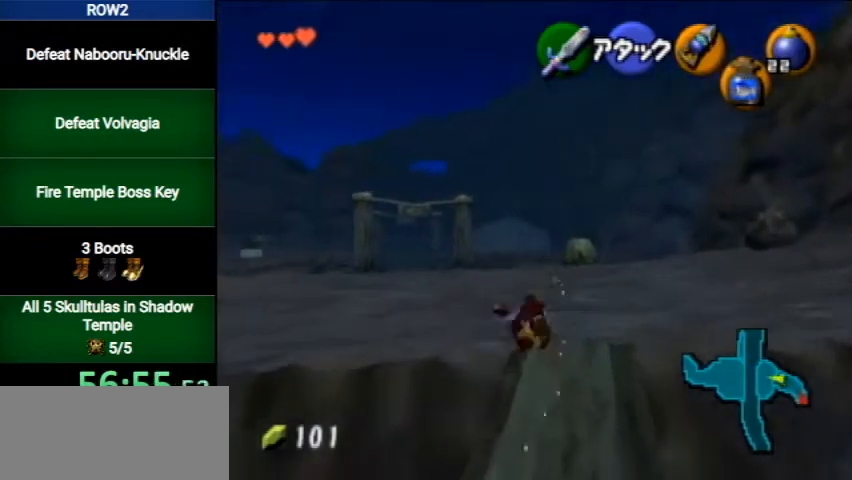
{"buttons": ["A"], "left_stick": "up", "right_stick": "center", "events": [[367, "A", "down"]]}
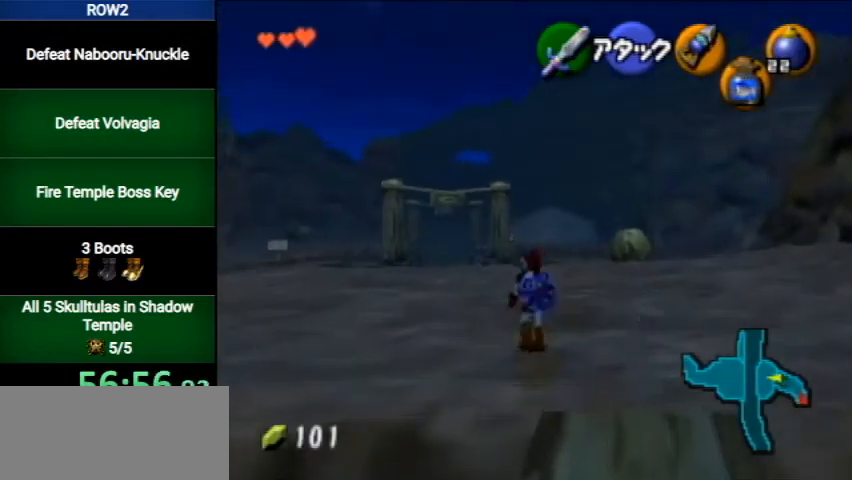
{"buttons": [], "left_stick": "up", "right_stick": "center", "events": [[200, "A", "up"]]}
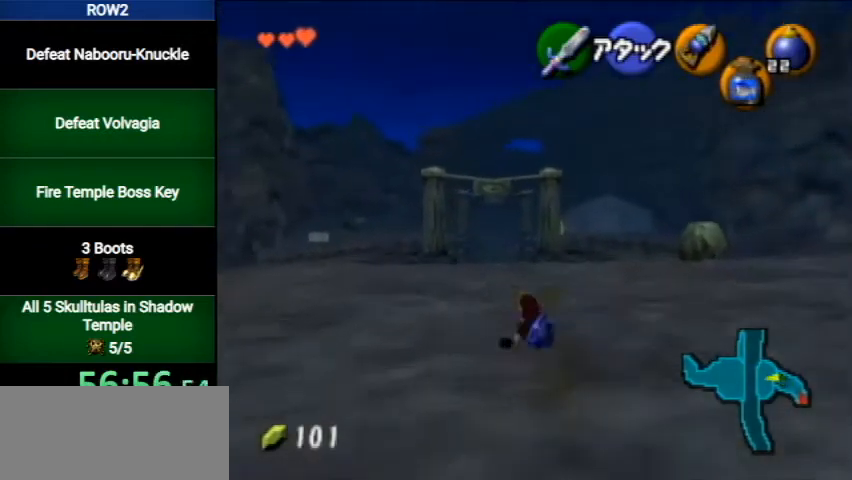
{"buttons": [], "left_stick": "up", "right_stick": "center", "events": [[133, "X", "down"], [267, "X", "up"]]}
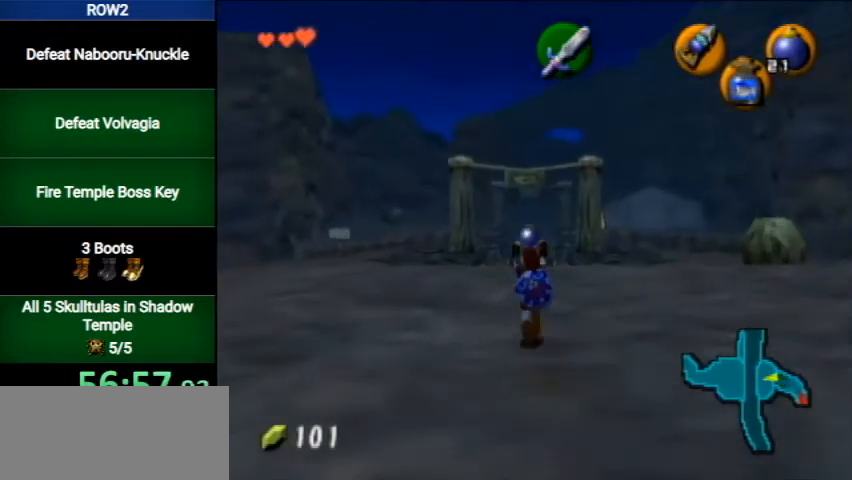
{"buttons": [], "left_stick": "up", "right_stick": "center", "events": []}
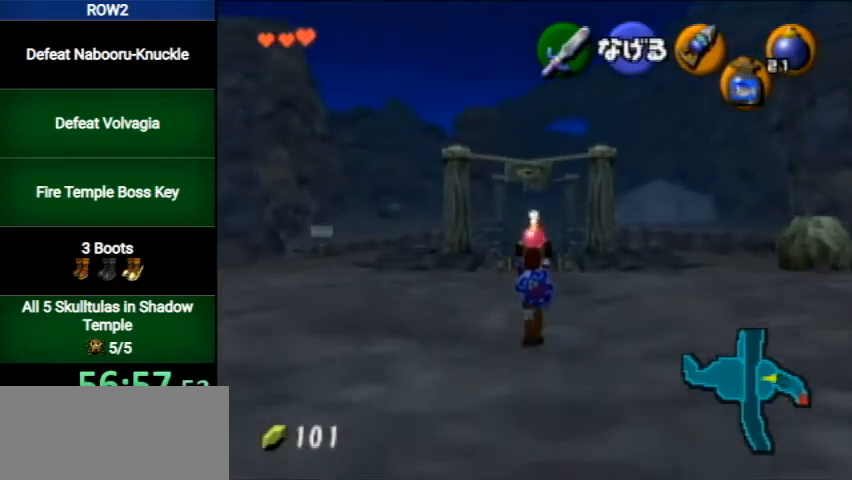
{"buttons": [], "left_stick": "up", "right_stick": "center", "events": []}
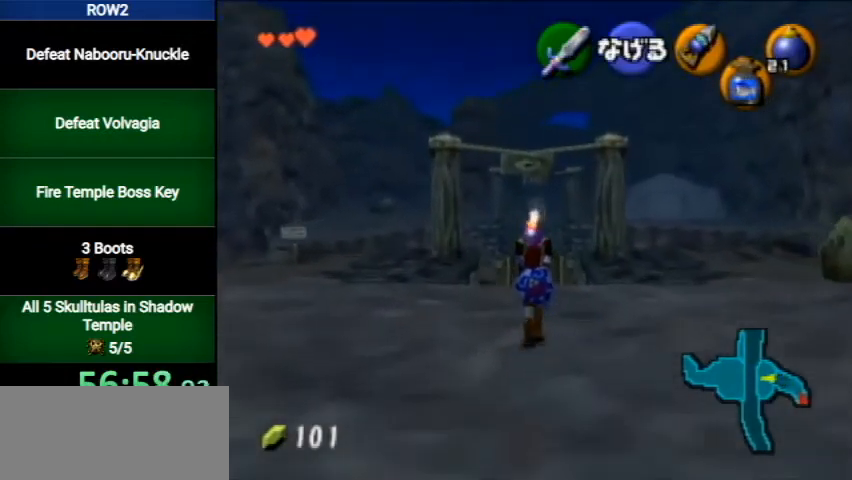
{"buttons": ["L1"], "left_stick": "down", "right_stick": "center", "events": [[300, "left_stick", "center"], [367, "left_stick", "down"], [500, "L1", "down"]]}
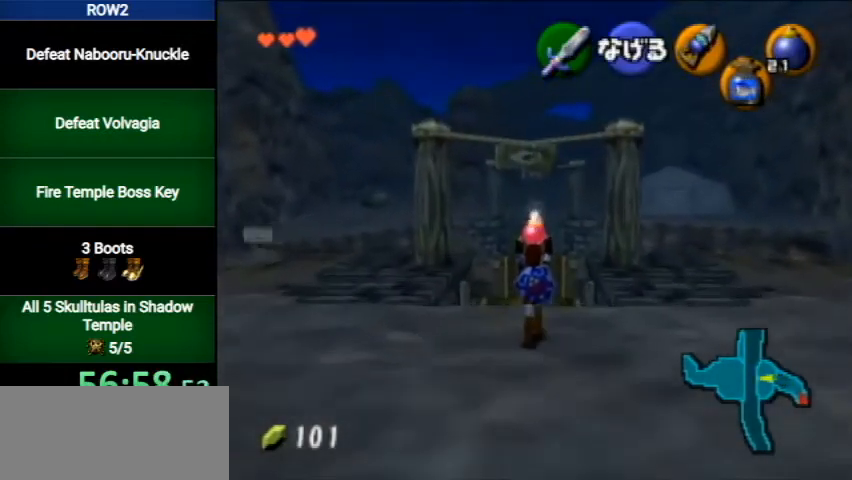
{"buttons": ["L1"], "left_stick": "down", "right_stick": "center", "events": [[33, "left_stick", "center"], [400, "left_stick", "down"]]}
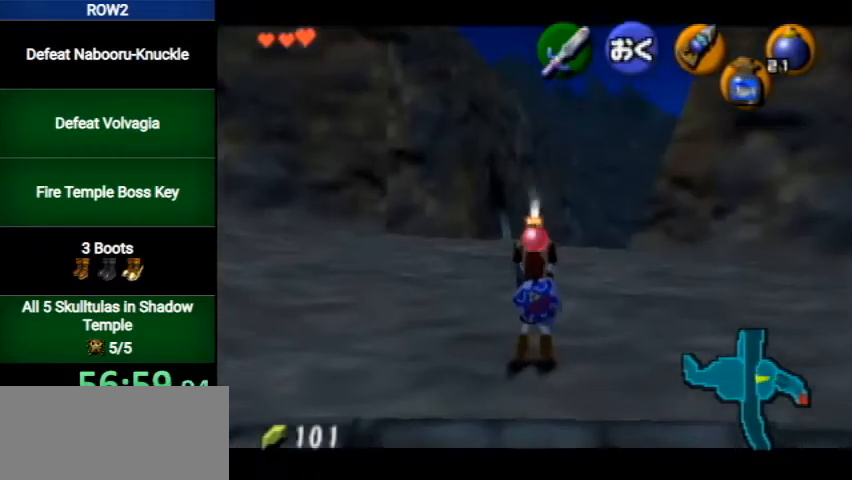
{"buttons": ["L1", "R1"], "left_stick": "center", "right_stick": "center", "events": [[33, "R1", "down"], [267, "left_stick", "center"]]}
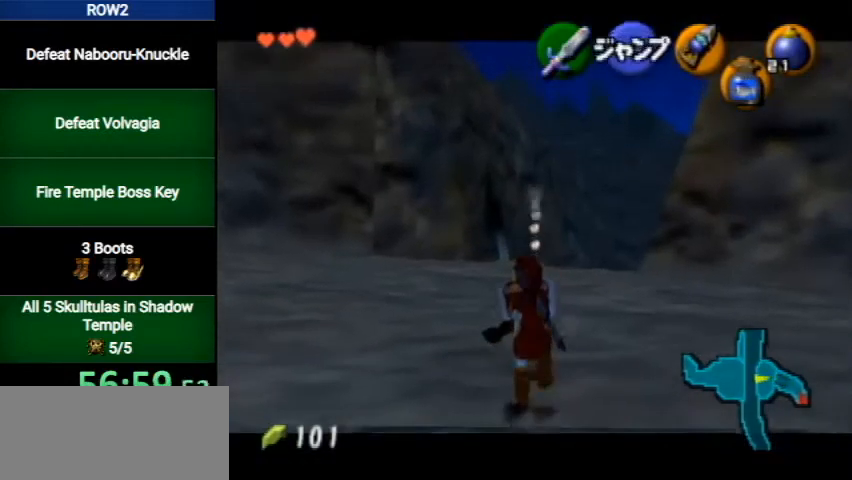
{"buttons": ["A", "L1", "R1"], "left_stick": "center", "right_stick": "center", "events": [[400, "A", "down"]]}